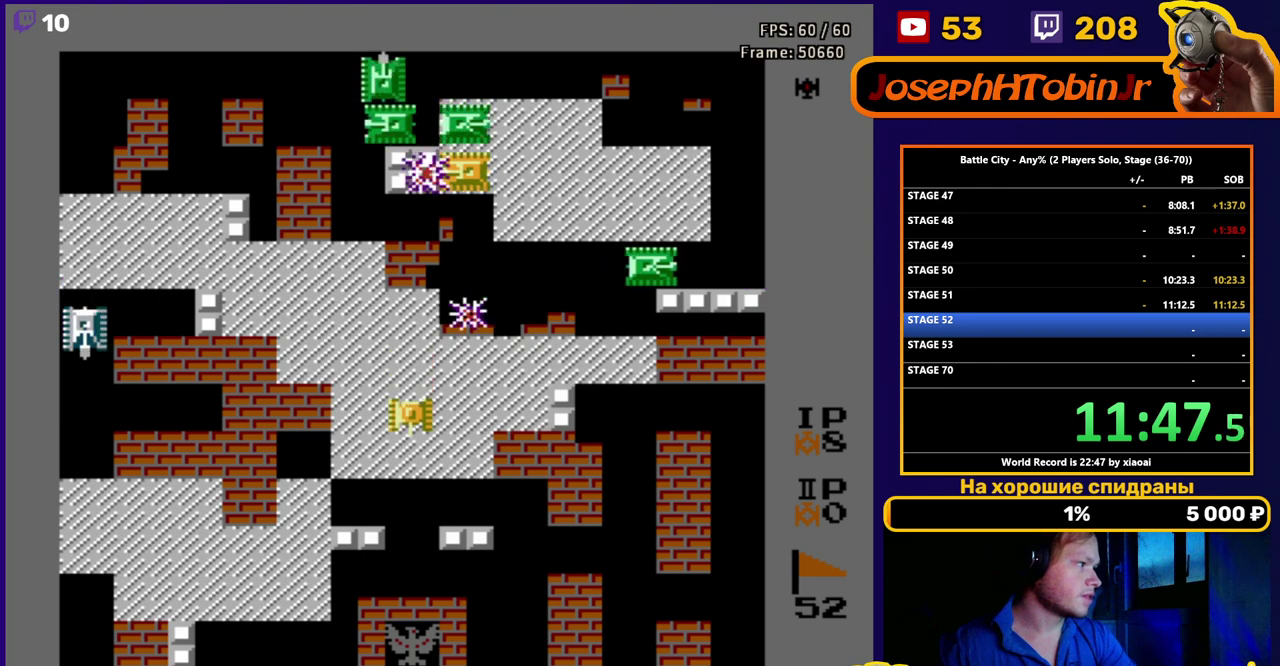
Gameplay with a controller (Nintendo layout); each line is a JSON object with the inputs held at the frame after it. "events" lists button and stick changes between this image and that frame as [ms after this image, input, new state], when the widget could be followed in between. Not read: L3 R3.
{"buttons": ["DPAD_DOWN"], "events": [[250, "DPAD_LEFT", "down"], [317, "DPAD_DOWN", "up"], [417, "DPAD_DOWN", "down"], [500, "DPAD_LEFT", "up"]]}
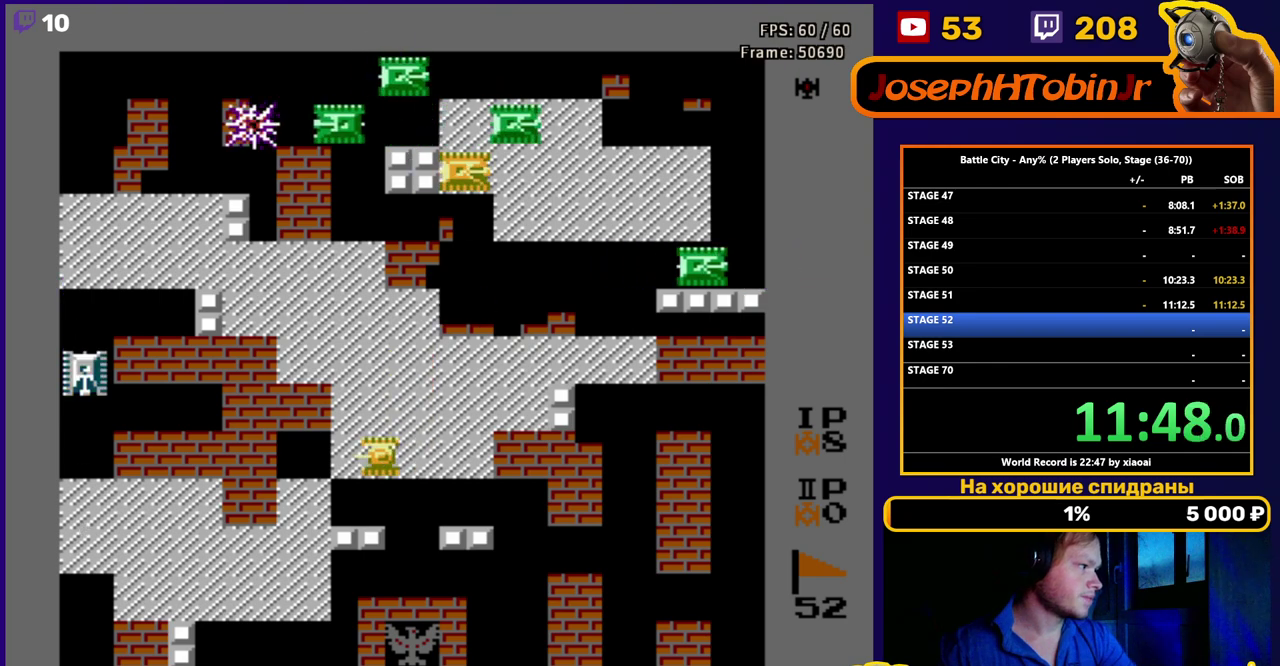
{"buttons": ["DPAD_LEFT"], "events": [[300, "DPAD_LEFT", "down"], [350, "DPAD_DOWN", "up"], [367, "B", "down"], [450, "B", "up"]]}
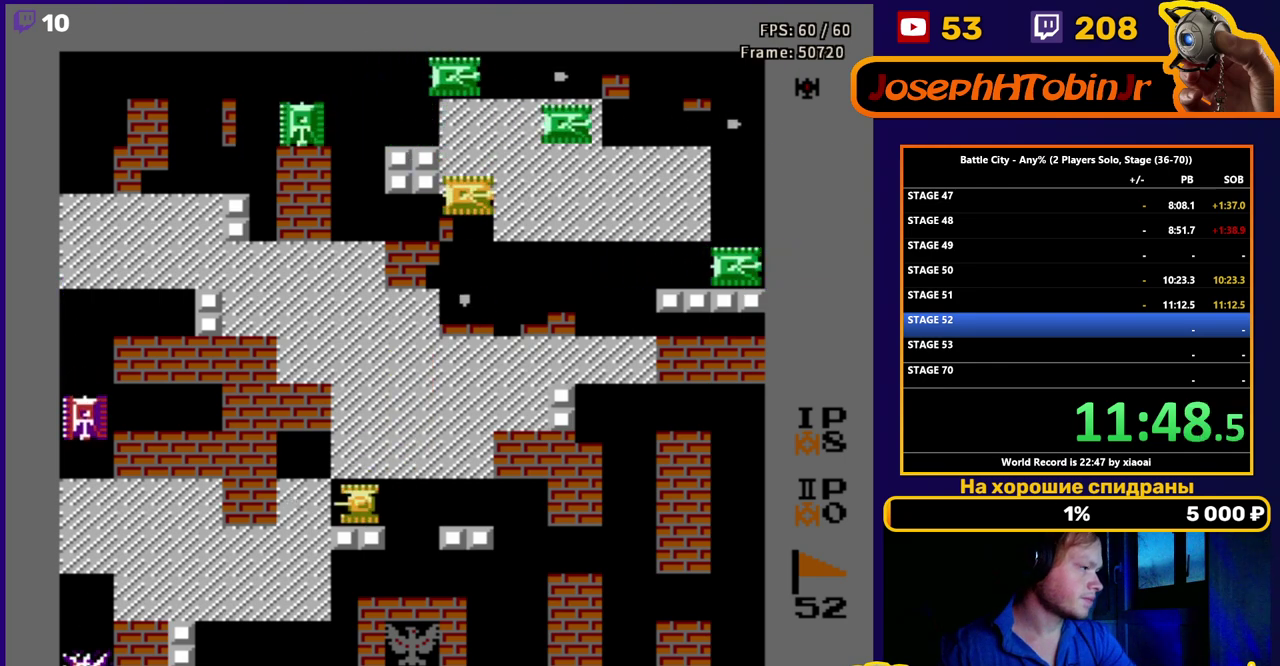
{"buttons": ["B", "DPAD_LEFT"], "events": [[33, "B", "down"], [117, "B", "up"], [183, "B", "down"], [267, "B", "up"], [317, "B", "down"], [400, "B", "up"], [467, "B", "down"]]}
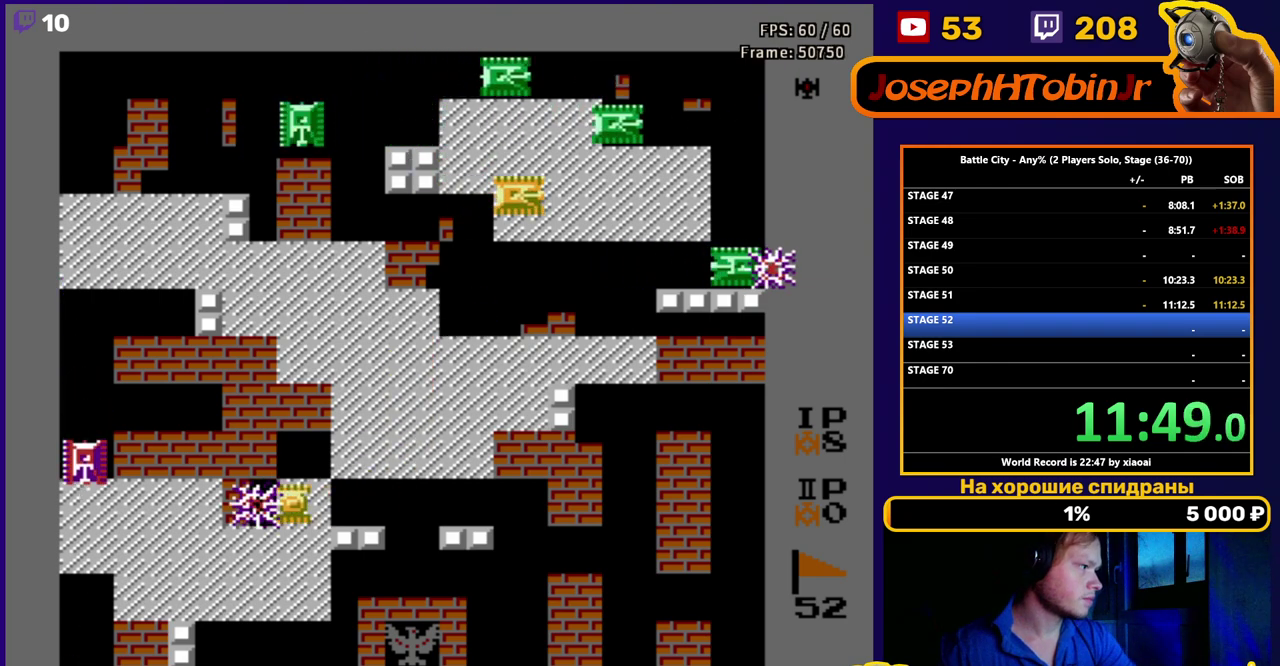
{"buttons": ["DPAD_LEFT"], "events": [[33, "B", "up"], [50, "DPAD_DOWN", "down"], [100, "DPAD_LEFT", "up"], [167, "B", "down"], [233, "B", "up"], [467, "DPAD_LEFT", "down"], [500, "DPAD_DOWN", "up"]]}
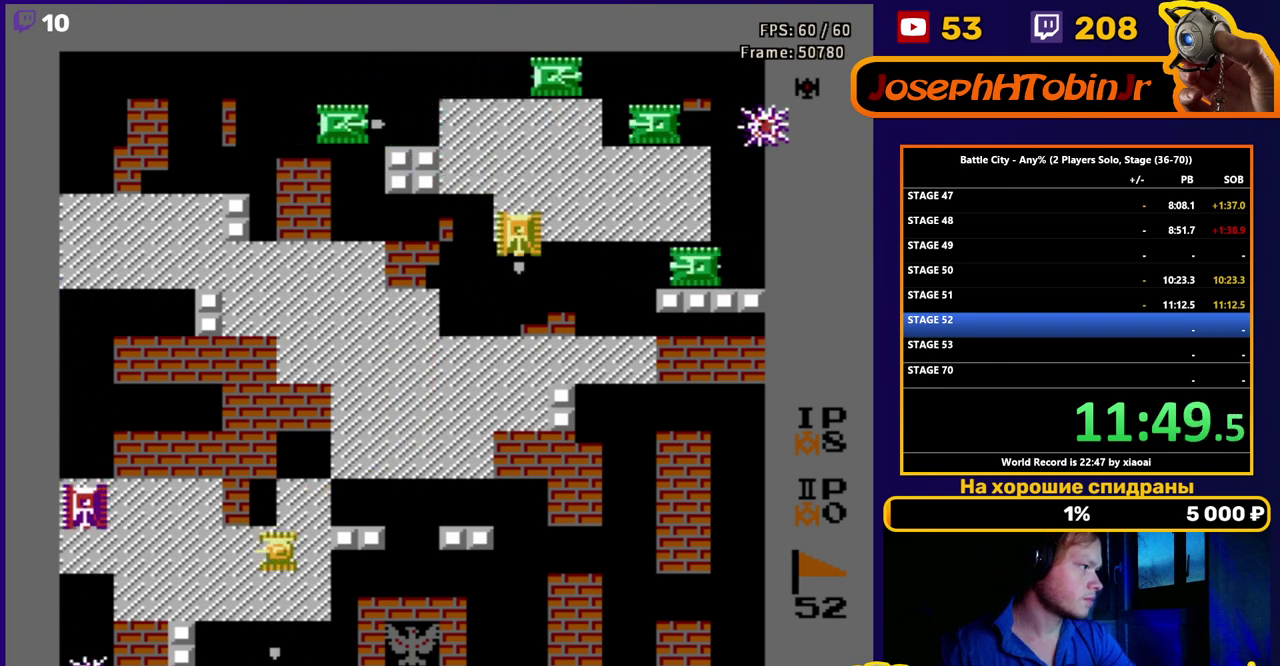
{"buttons": ["DPAD_LEFT"], "events": [[250, "B", "down"], [333, "B", "up"], [400, "B", "down"], [467, "B", "up"]]}
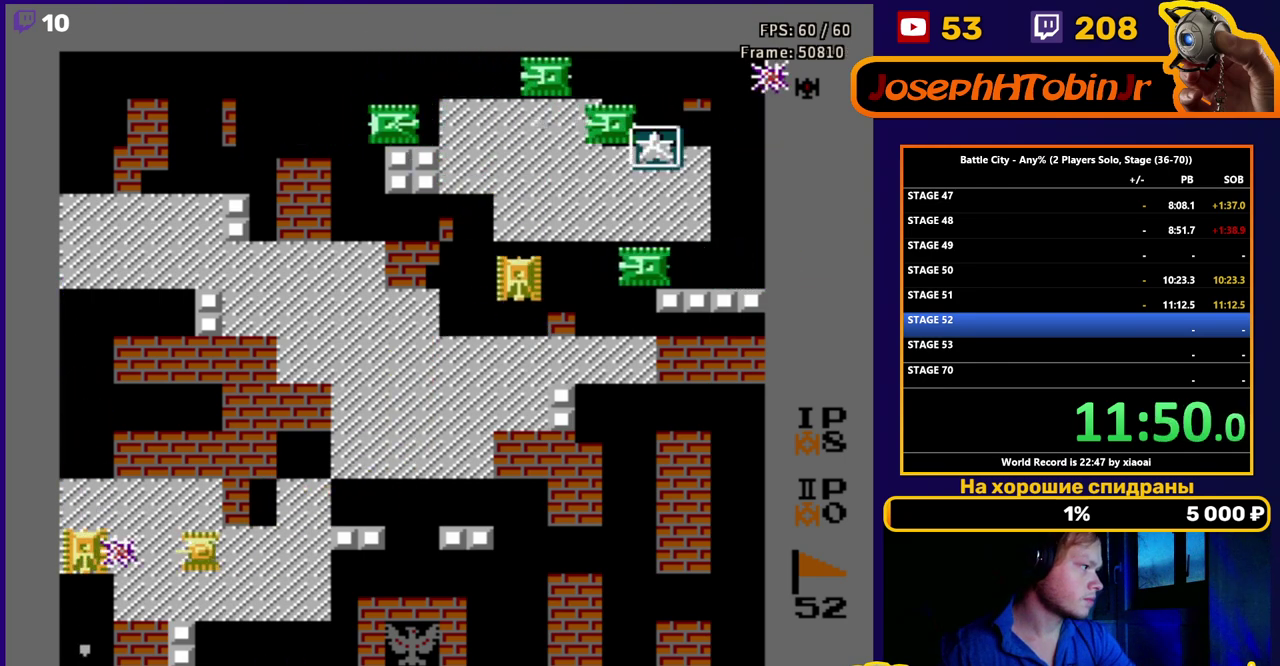
{"buttons": ["DPAD_LEFT"], "events": [[50, "B", "down"], [117, "B", "up"], [183, "B", "down"], [383, "B", "up"]]}
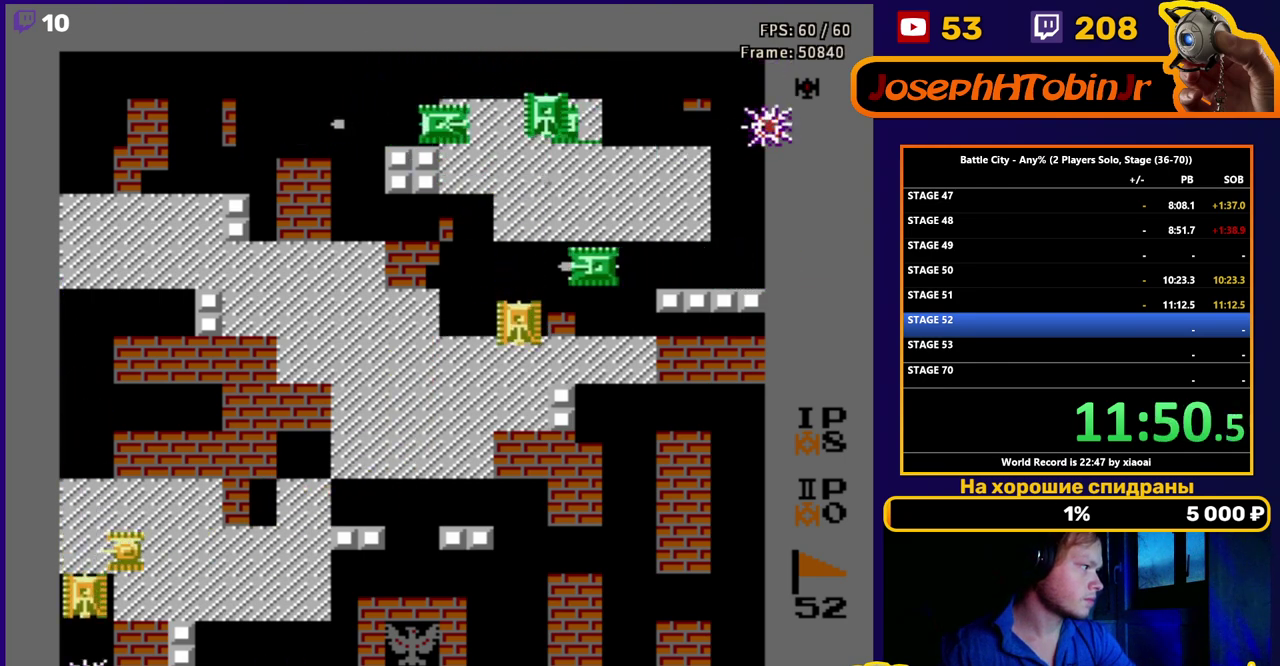
{"buttons": ["B", "DPAD_RIGHT"], "events": [[67, "DPAD_DOWN", "down"], [133, "B", "down"], [133, "DPAD_LEFT", "up"], [217, "B", "up"], [283, "B", "down"], [333, "B", "up"], [400, "B", "down"], [467, "DPAD_RIGHT", "down"], [500, "DPAD_DOWN", "up"]]}
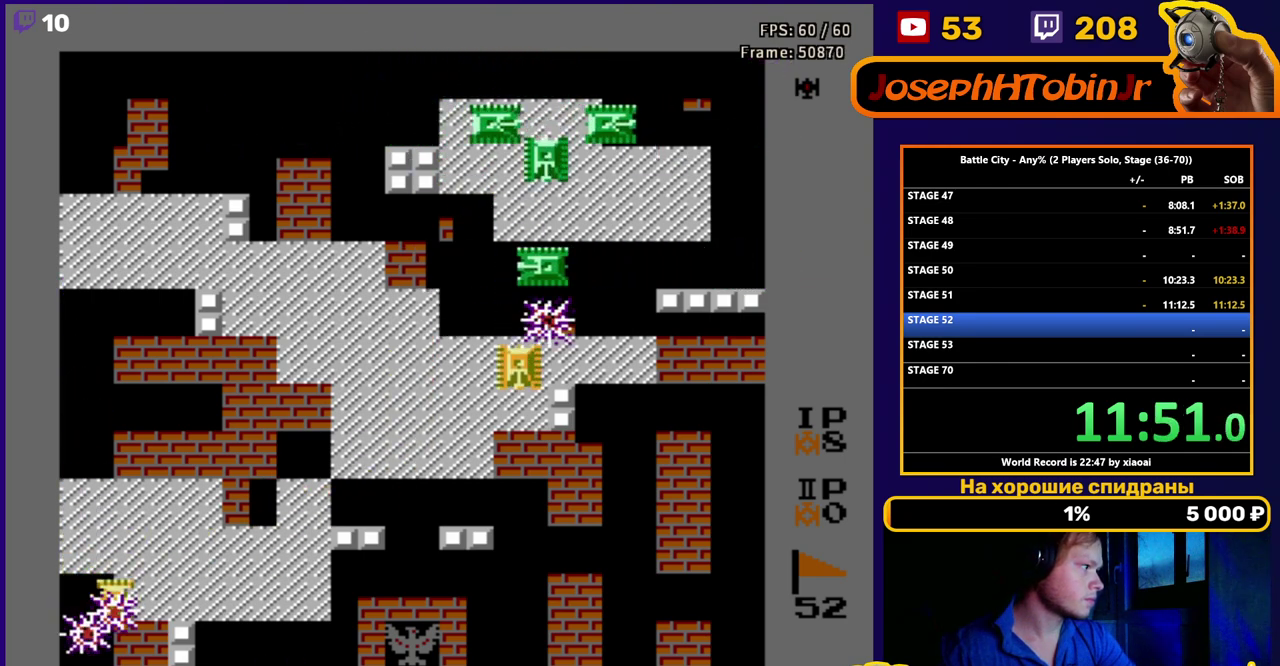
{"buttons": ["DPAD_RIGHT"], "events": [[67, "B", "up"]]}
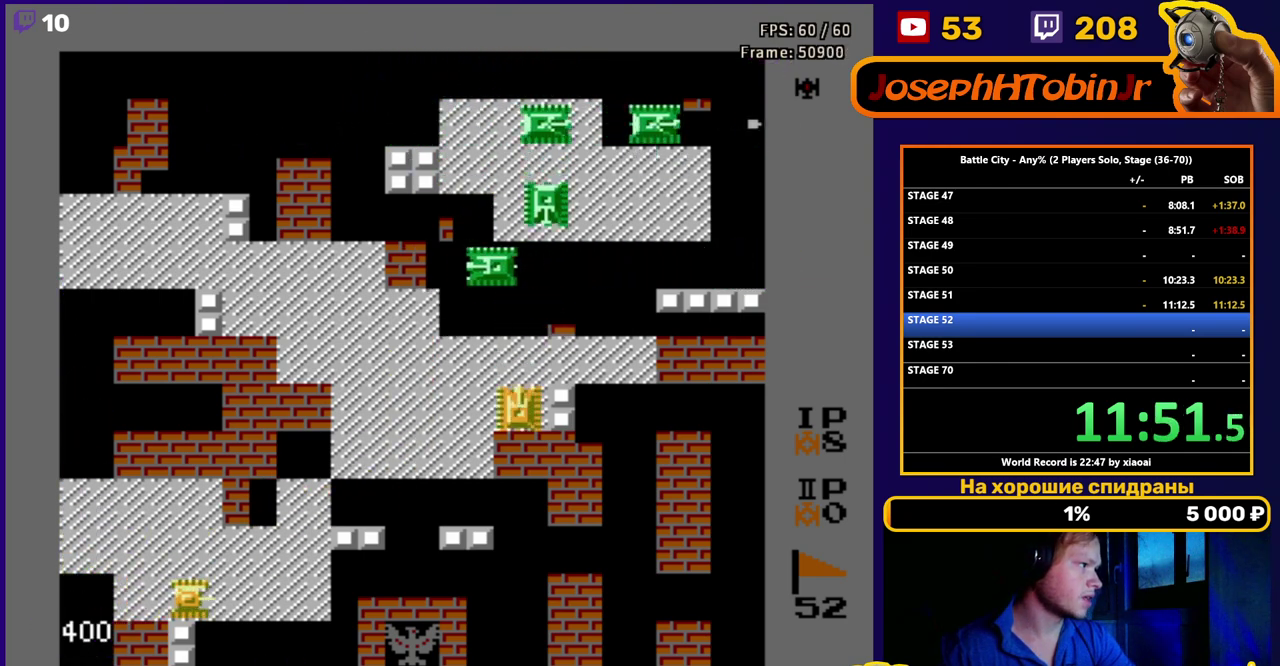
{"buttons": ["DPAD_RIGHT"], "events": []}
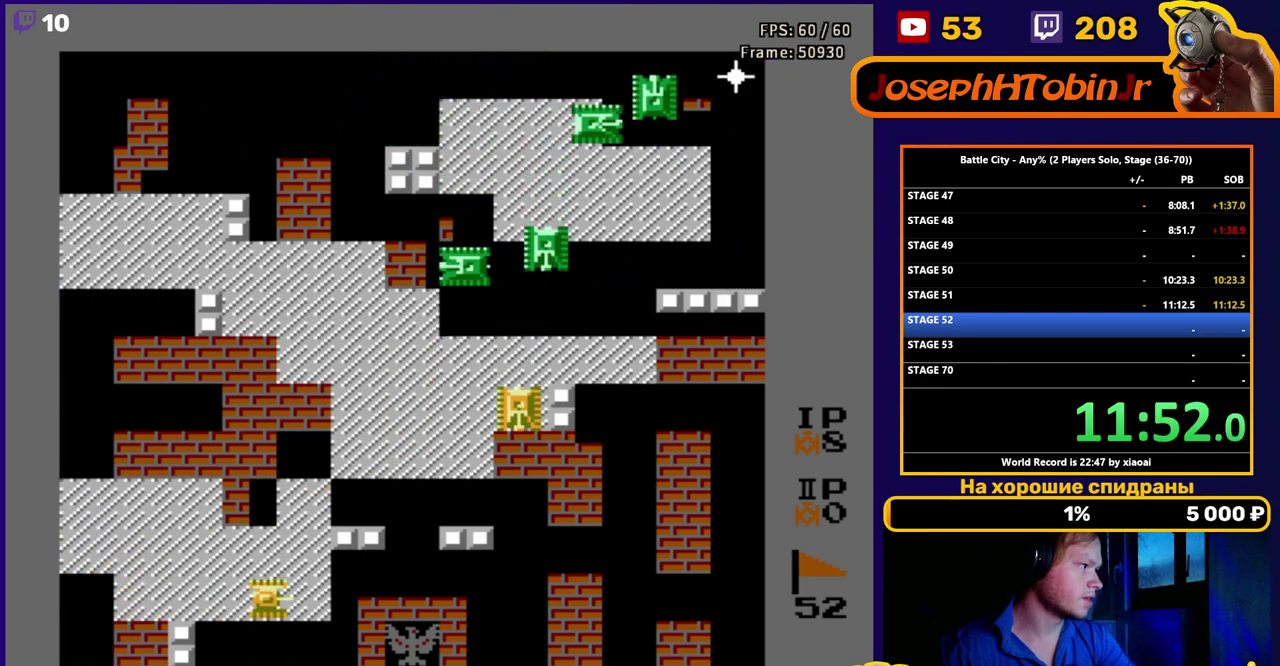
{"buttons": ["DPAD_RIGHT"], "events": [[150, "DPAD_UP", "down"], [200, "DPAD_RIGHT", "up"], [400, "DPAD_RIGHT", "down"], [483, "DPAD_UP", "up"]]}
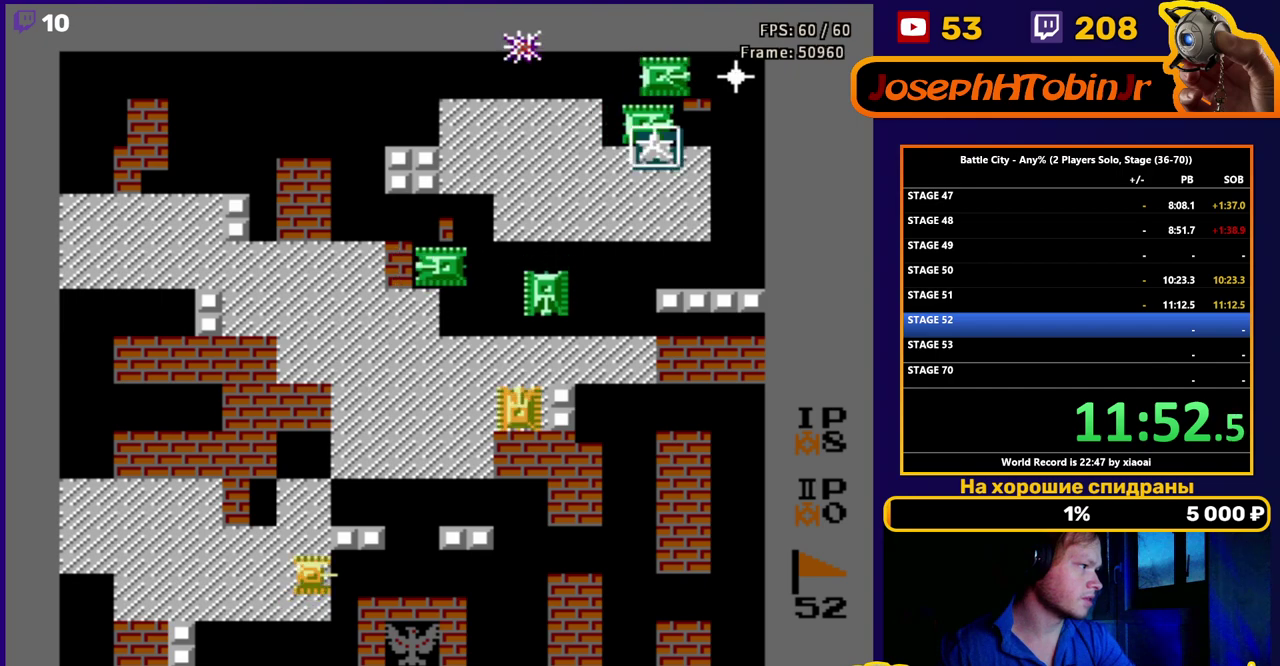
{"buttons": ["DPAD_RIGHT"], "events": []}
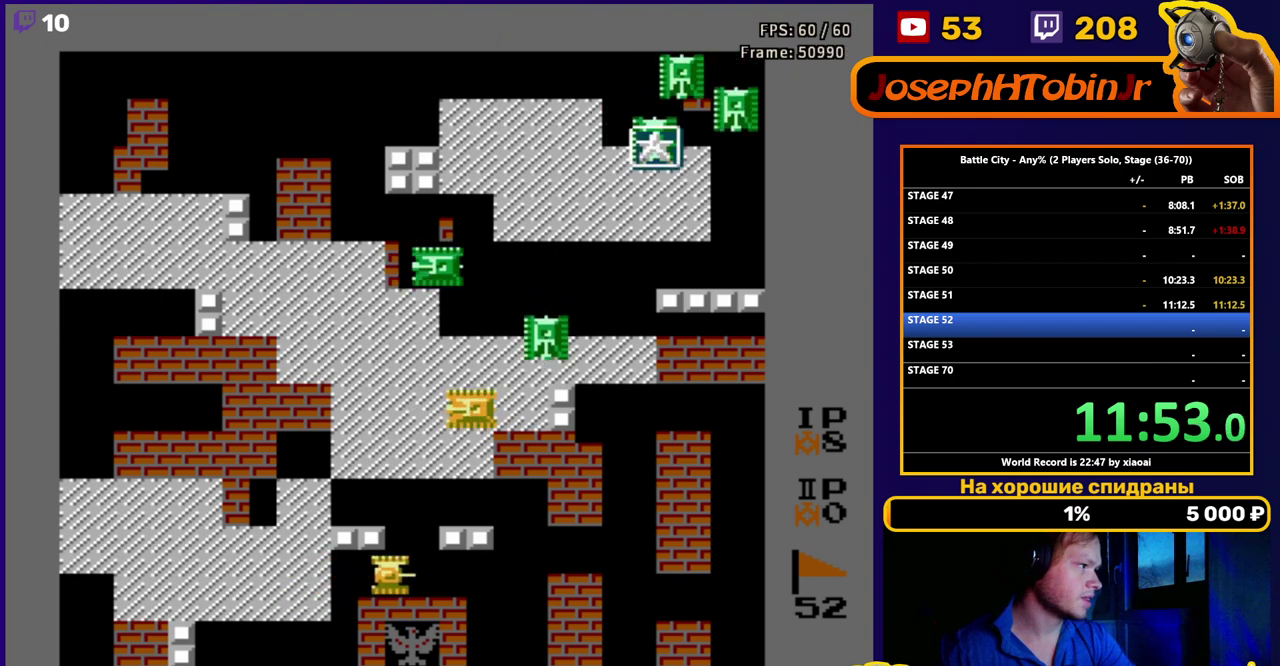
{"buttons": ["B", "DPAD_UP"], "events": [[100, "DPAD_UP", "down"], [150, "DPAD_RIGHT", "up"], [183, "B", "down"], [250, "B", "up"], [317, "B", "down"], [383, "B", "up"], [450, "B", "down"]]}
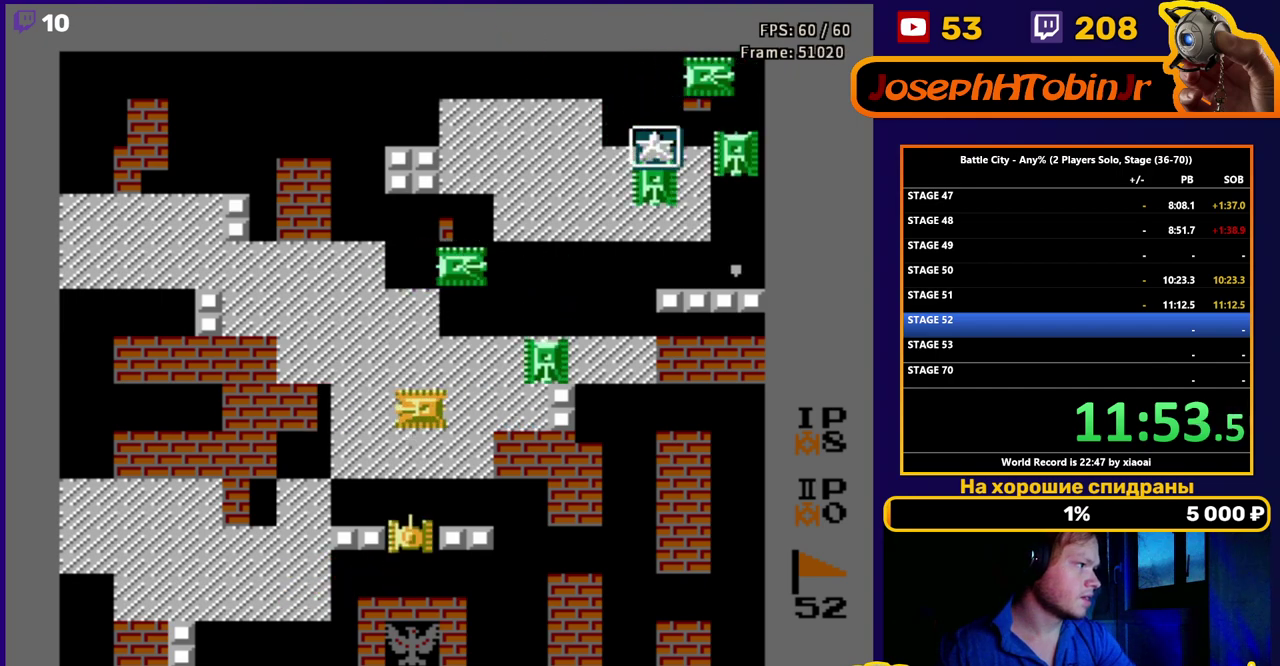
{"buttons": ["DPAD_UP"], "events": [[17, "B", "up"], [67, "B", "down"], [150, "B", "up"], [150, "DPAD_LEFT", "down"], [217, "DPAD_UP", "up"], [400, "DPAD_UP", "down"], [450, "DPAD_LEFT", "up"]]}
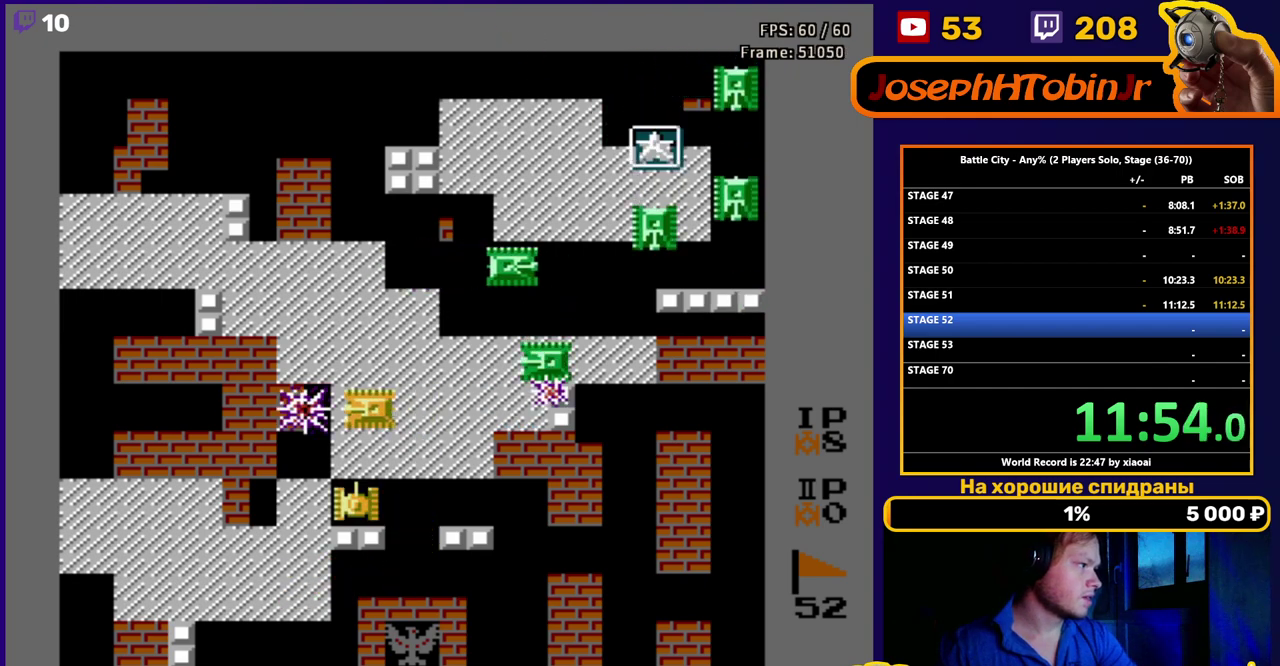
{"buttons": ["B", "DPAD_RIGHT"], "events": [[17, "B", "down"], [67, "B", "up"], [150, "B", "down"], [200, "B", "up"], [267, "B", "down"], [317, "B", "up"], [367, "B", "down"], [483, "DPAD_RIGHT", "down"], [483, "DPAD_UP", "up"]]}
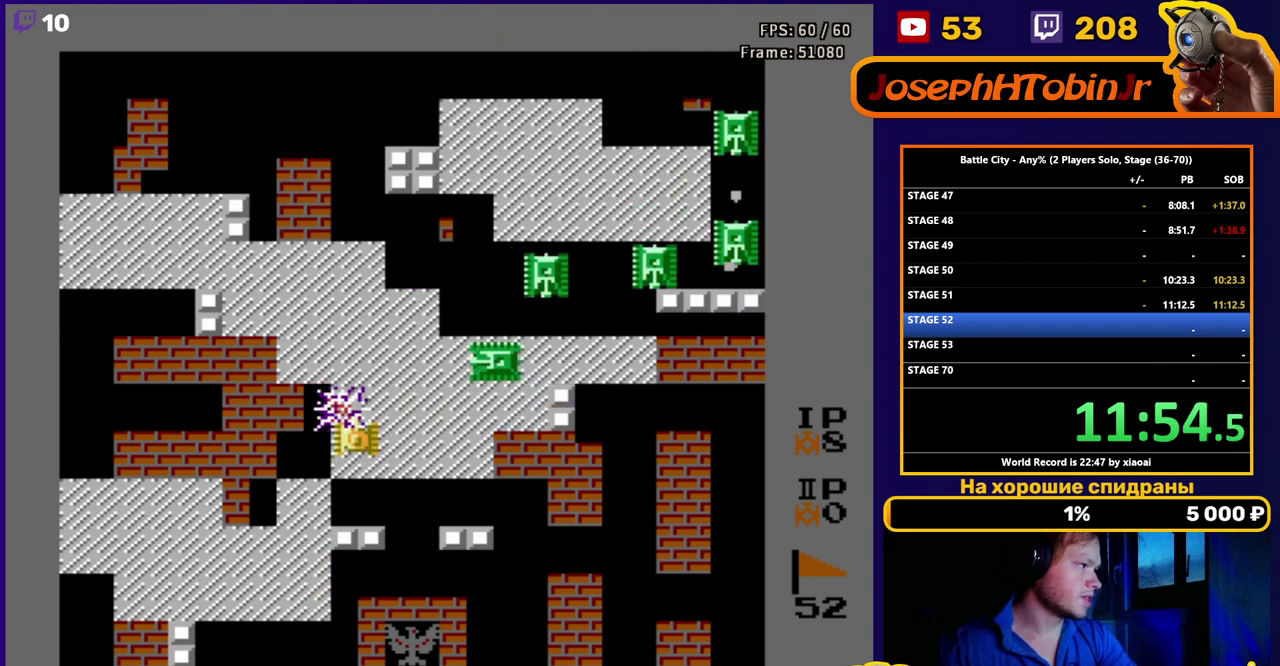
{"buttons": ["B", "DPAD_UP"], "events": [[33, "B", "up"], [367, "DPAD_UP", "down"], [400, "DPAD_RIGHT", "up"], [500, "B", "down"]]}
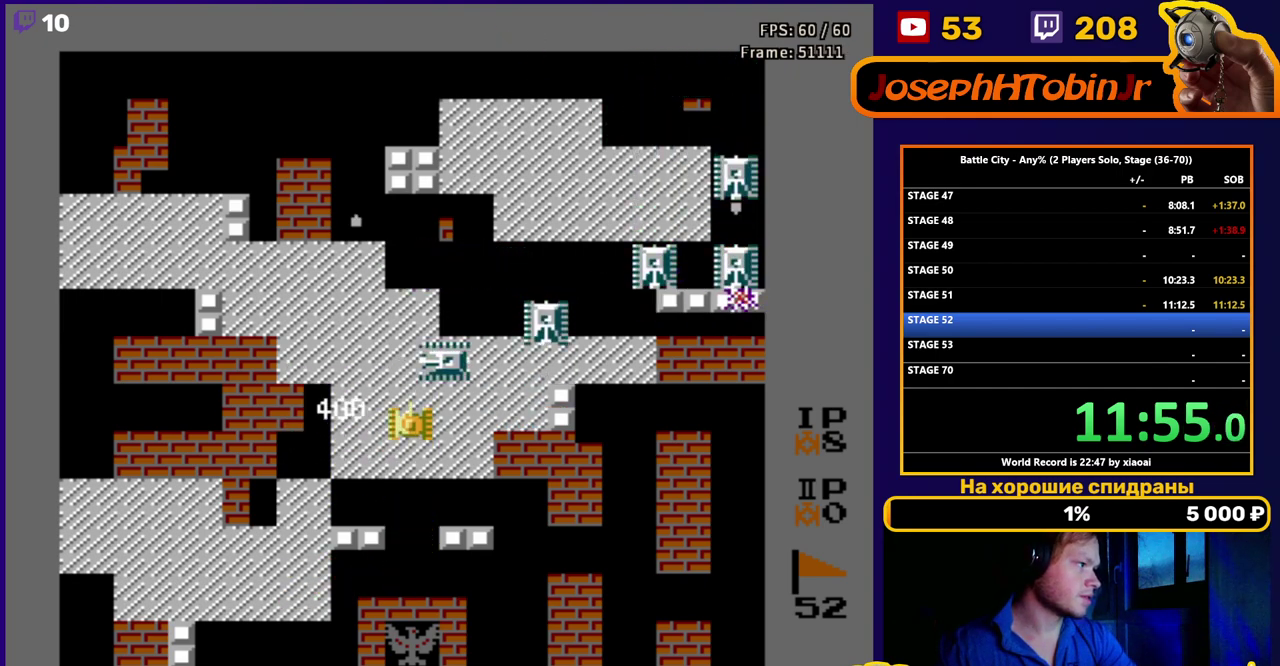
{"buttons": [], "events": [[67, "B", "up"], [150, "B", "down"], [233, "B", "up"], [283, "B", "down"], [333, "B", "up"], [417, "DPAD_UP", "up"]]}
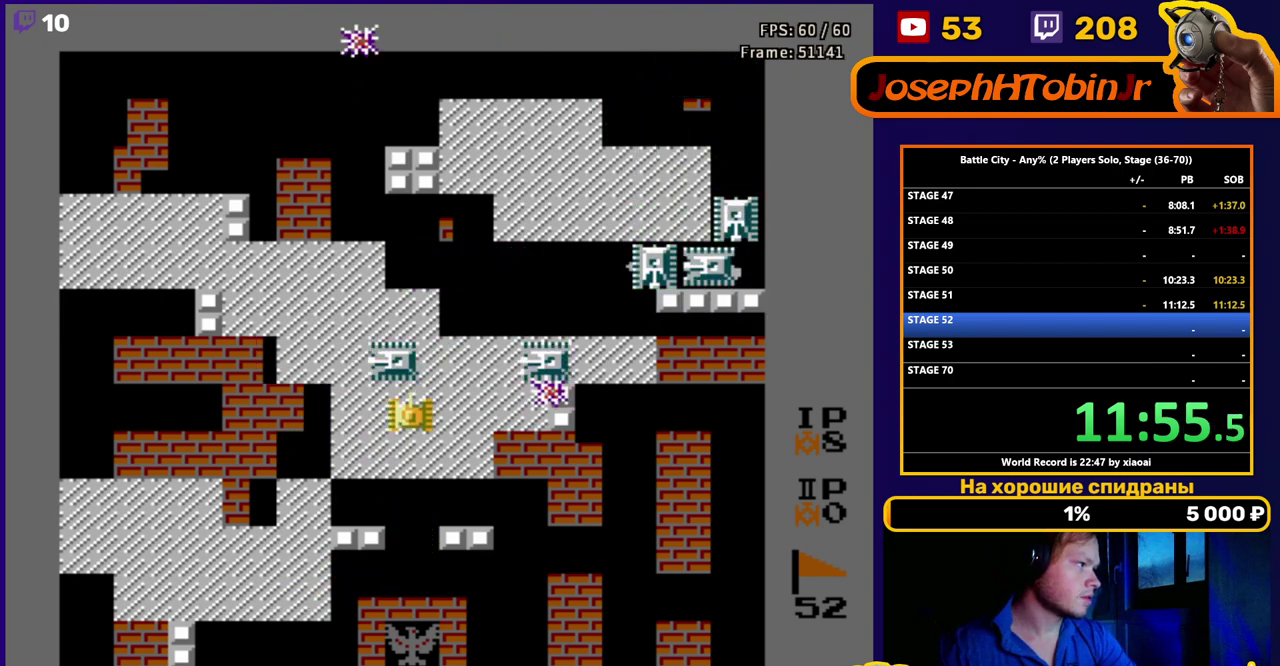
{"buttons": ["DPAD_RIGHT"], "events": [[33, "B", "down"], [83, "B", "up"], [133, "DPAD_DOWN", "down"], [383, "DPAD_RIGHT", "down"], [433, "DPAD_DOWN", "up"]]}
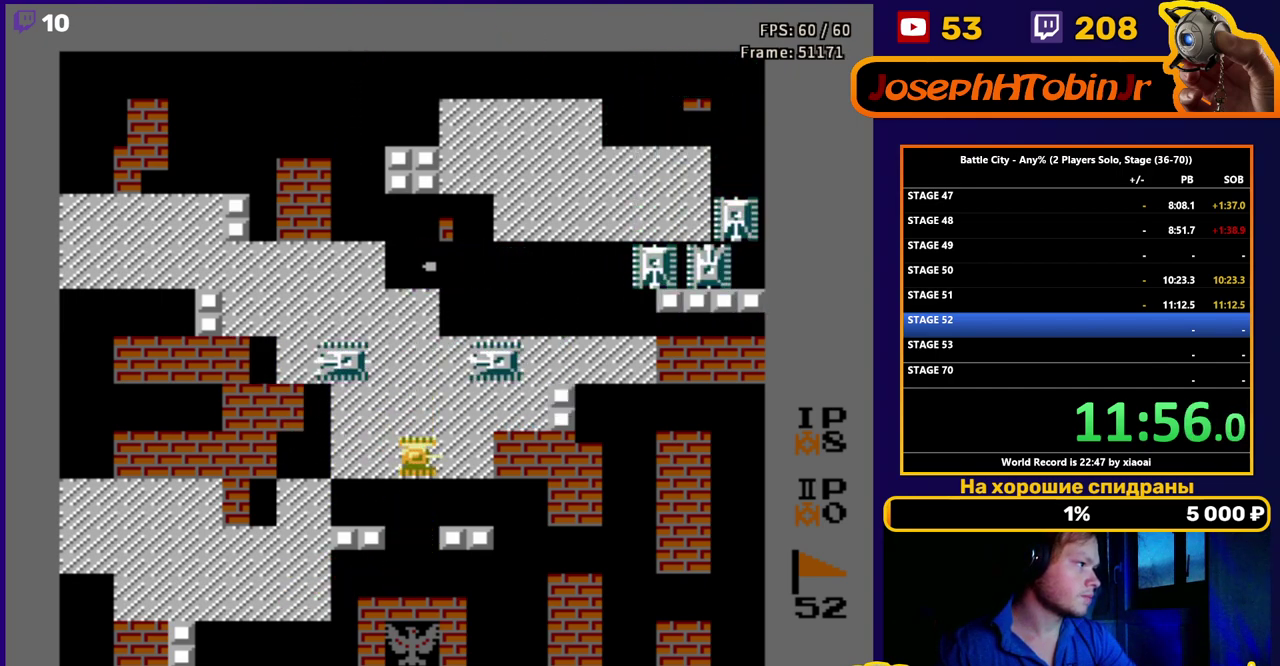
{"buttons": ["B", "DPAD_UP"], "events": [[83, "DPAD_UP", "down"], [100, "DPAD_RIGHT", "up"], [200, "B", "down"], [283, "B", "up"], [333, "B", "down"], [417, "B", "up"], [483, "B", "down"]]}
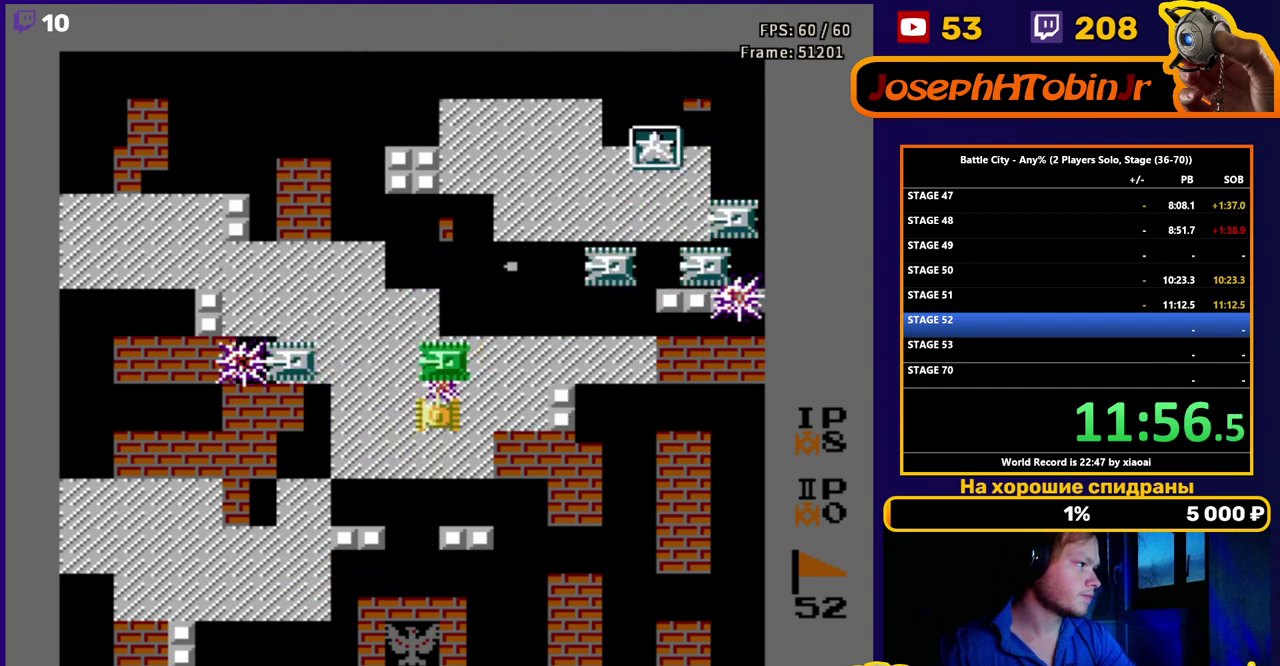
{"buttons": ["DPAD_UP"], "events": [[33, "B", "up"], [100, "B", "down"], [133, "DPAD_UP", "up"], [167, "B", "up"], [183, "DPAD_LEFT", "down"], [433, "DPAD_UP", "down"], [483, "DPAD_LEFT", "up"]]}
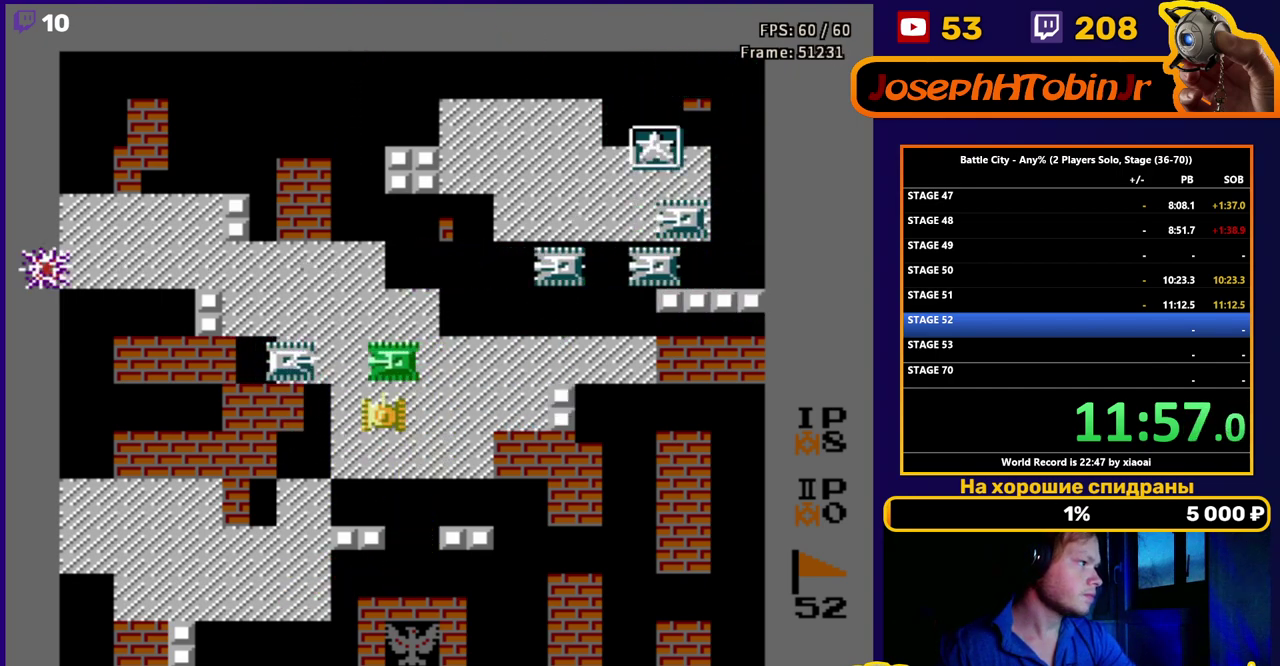
{"buttons": [], "events": [[17, "B", "down"], [83, "B", "up"], [83, "DPAD_UP", "up"], [100, "DPAD_LEFT", "down"], [250, "DPAD_UP", "down"], [283, "B", "down"], [283, "DPAD_LEFT", "up"], [350, "B", "up"], [383, "DPAD_UP", "up"], [417, "B", "down"], [500, "B", "up"]]}
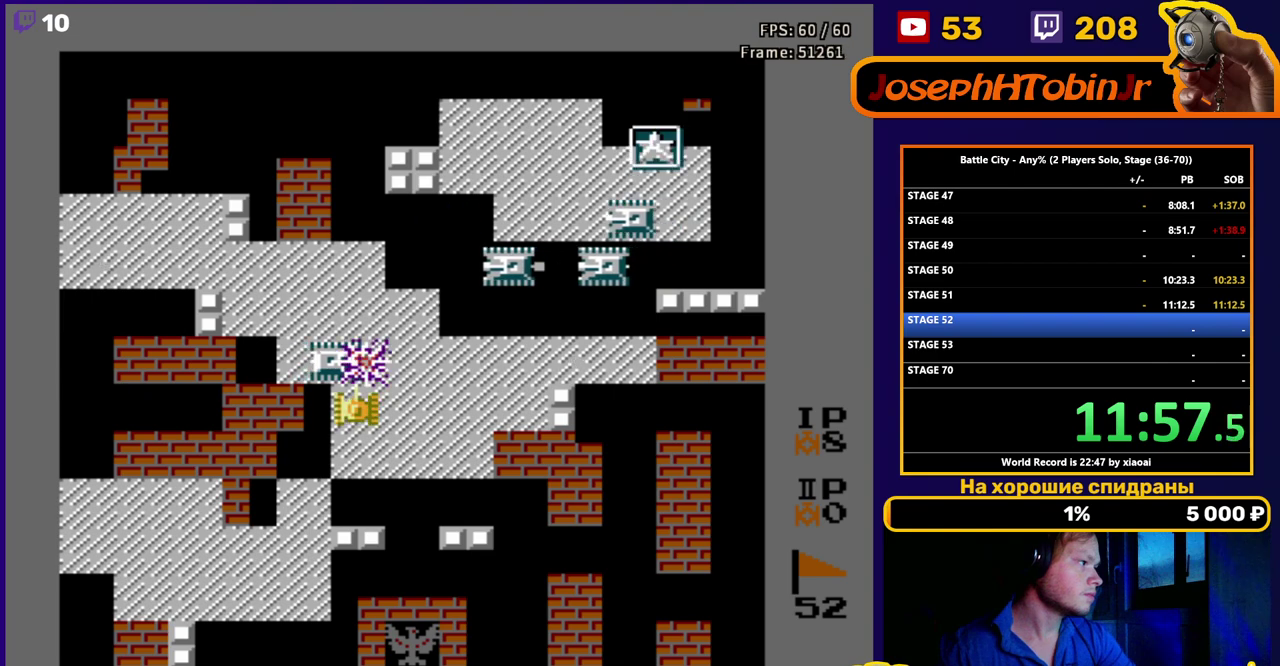
{"buttons": ["DPAD_UP"], "events": [[50, "B", "down"], [117, "B", "up"], [183, "B", "down"], [233, "B", "up"], [283, "B", "down"], [450, "DPAD_UP", "down"], [467, "B", "up"]]}
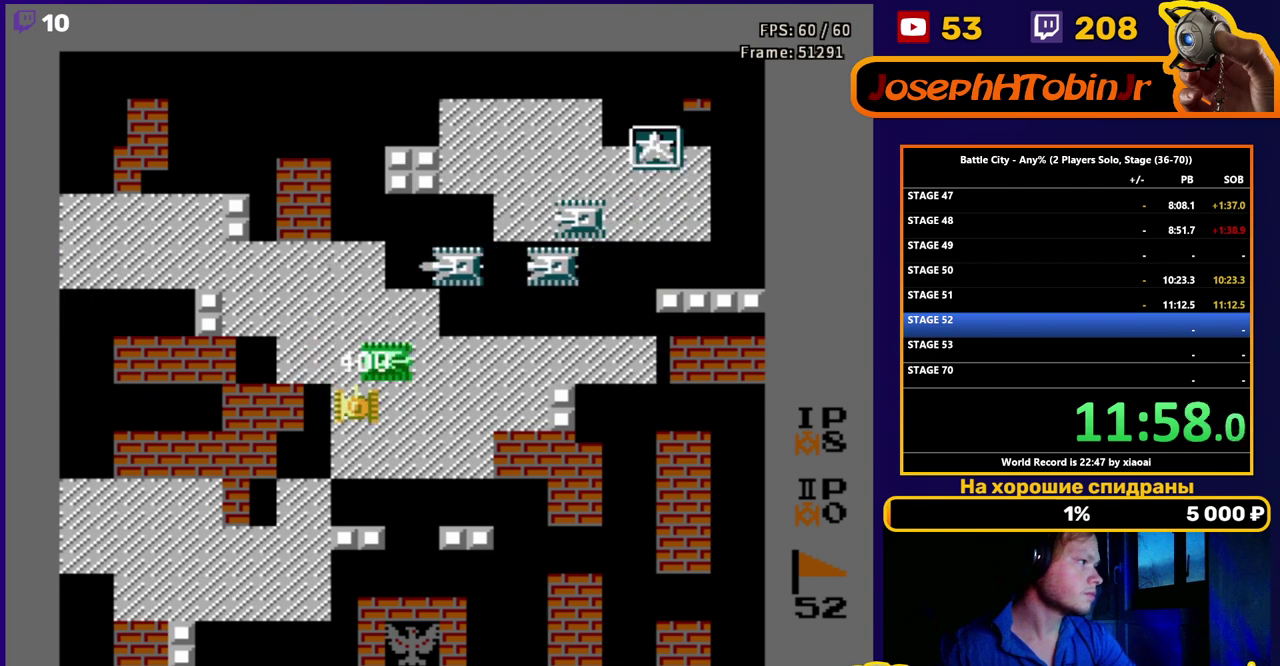
{"buttons": ["B", "DPAD_RIGHT"], "events": [[150, "DPAD_RIGHT", "down"], [200, "B", "down"], [200, "DPAD_UP", "up"], [283, "B", "up"], [350, "B", "down"]]}
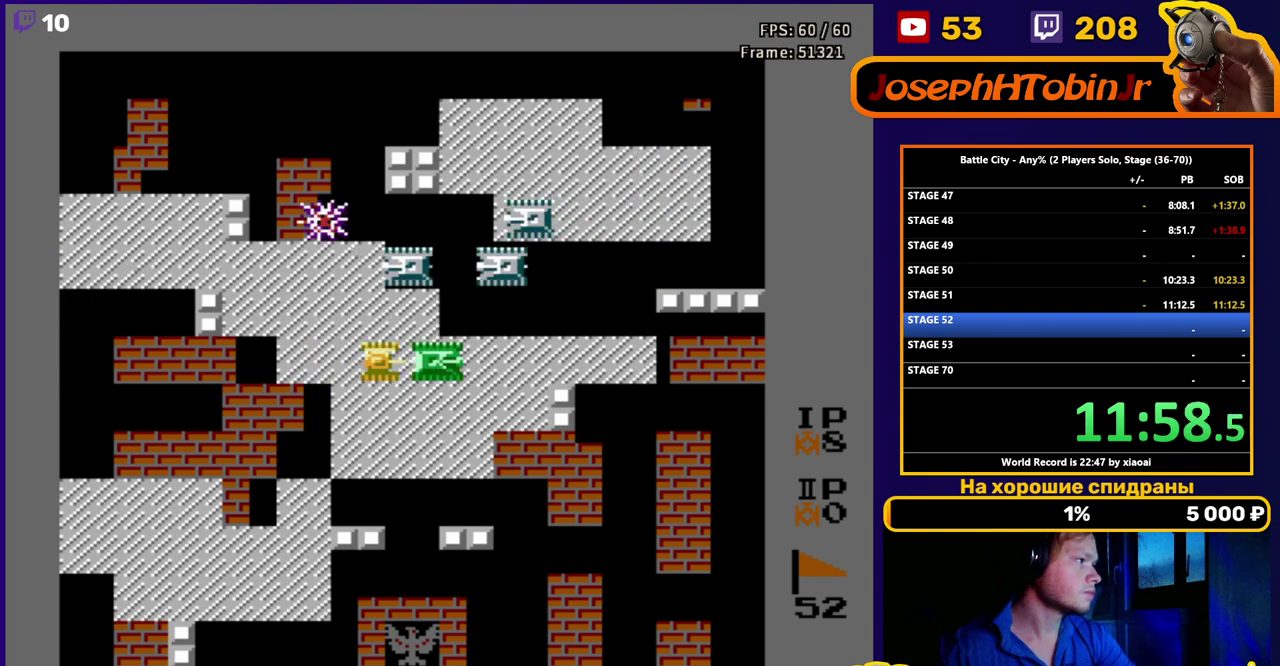
{"buttons": ["DPAD_RIGHT"], "events": [[33, "B", "up"], [67, "B", "down"], [150, "B", "up"], [200, "B", "down"], [267, "B", "up"], [317, "B", "down"], [367, "B", "up"], [417, "B", "down"], [483, "B", "up"]]}
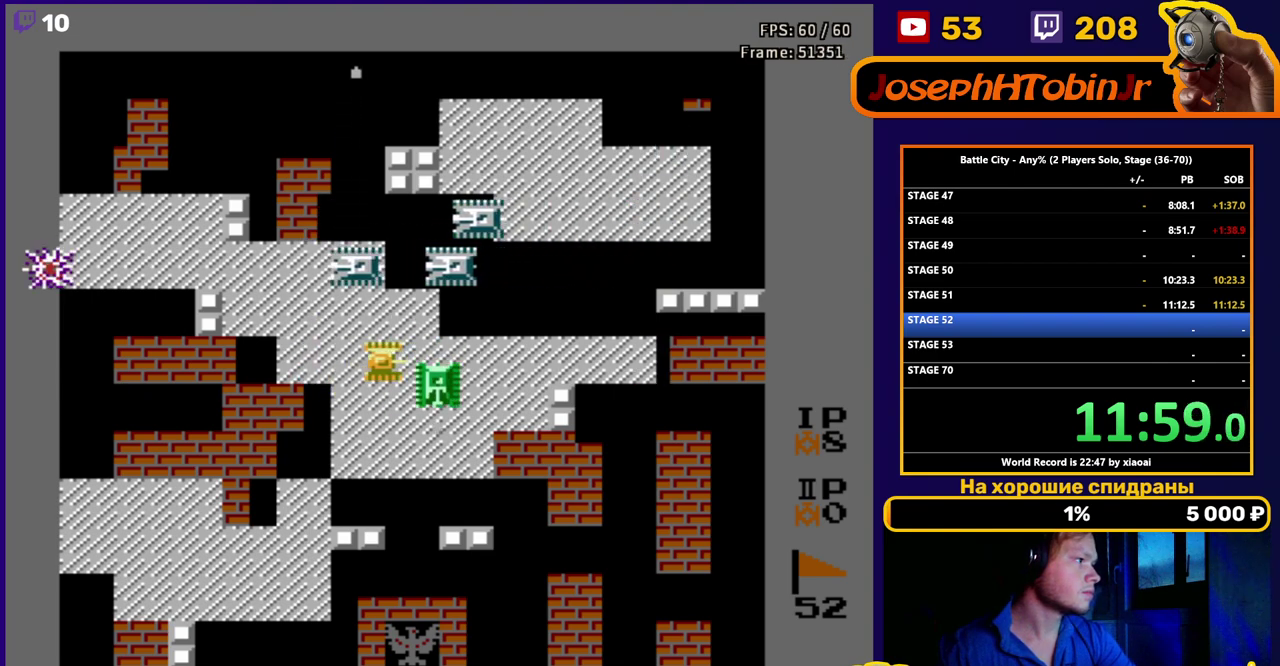
{"buttons": ["B", "DPAD_DOWN"], "events": [[17, "B", "down"], [100, "B", "up"], [217, "DPAD_DOWN", "down"], [283, "DPAD_RIGHT", "up"], [333, "B", "down"], [400, "B", "up"], [450, "B", "down"]]}